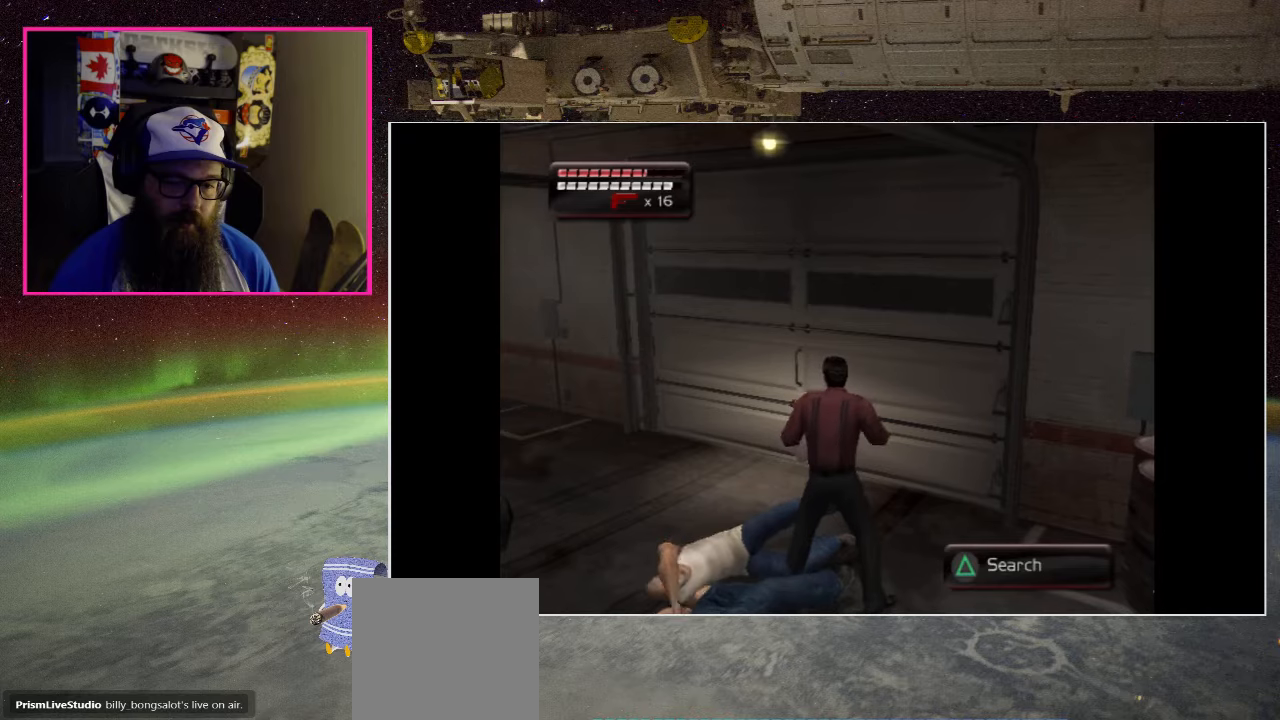
Gameplay with a controller (Xbox layout); each line is a JSON object with the inputs held at the frame after it. "events" lists button and stick changes between this image and that frame as [ms after this image, input, new state], when the widget could be followed in between.
{"buttons": [], "left_stick": "center", "right_stick": "center", "events": [[17, "A", "up"], [67, "left_stick", "left"], [117, "A", "down"], [217, "A", "up"], [350, "left_stick", "center"]]}
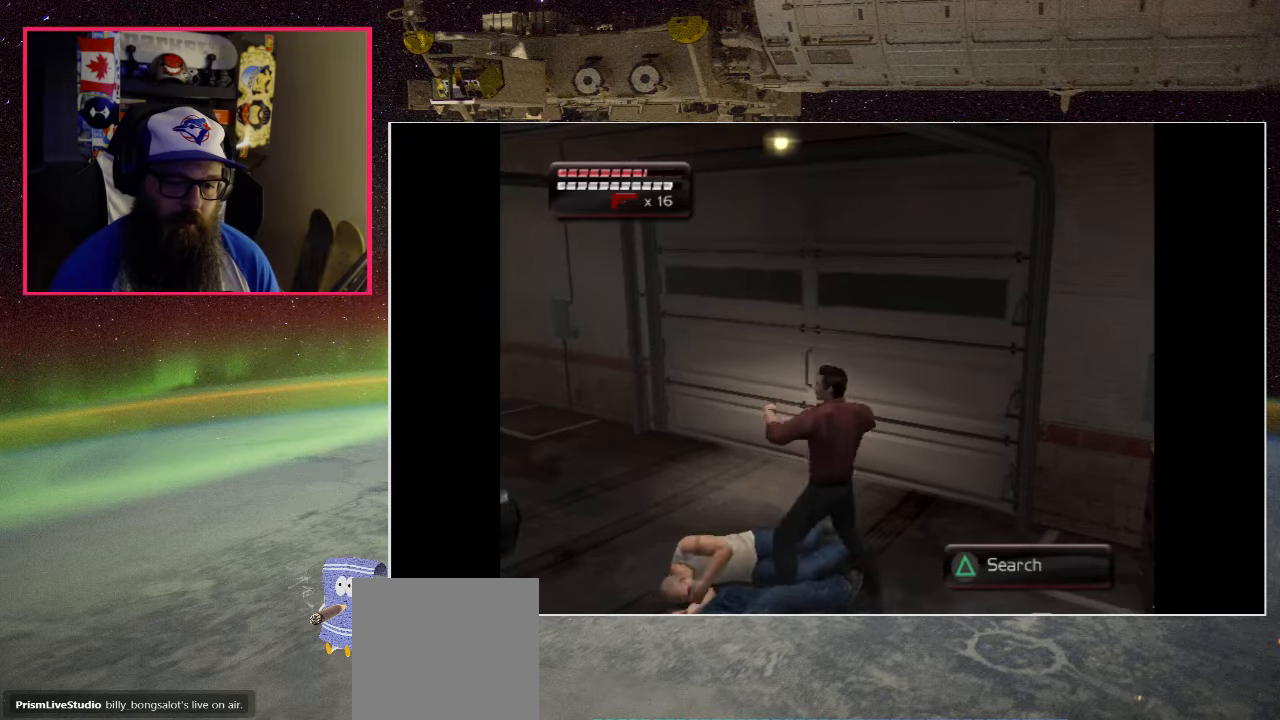
{"buttons": ["Y"], "left_stick": "center", "right_stick": "center", "events": [[184, "left_stick", "down-left"], [217, "Y", "down"], [317, "left_stick", "center"], [350, "Y", "up"], [450, "Y", "down"]]}
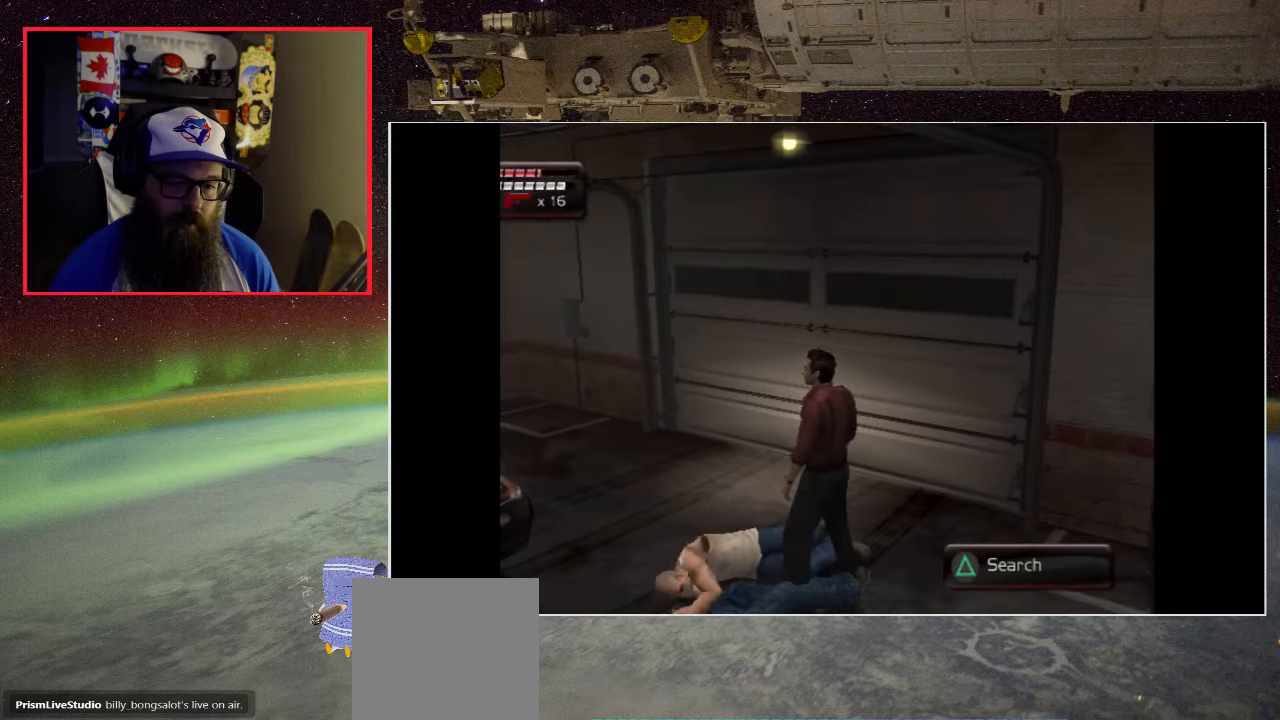
{"buttons": [], "left_stick": "center", "right_stick": "center", "events": [[50, "Y", "up"], [284, "Y", "down"], [434, "Y", "up"]]}
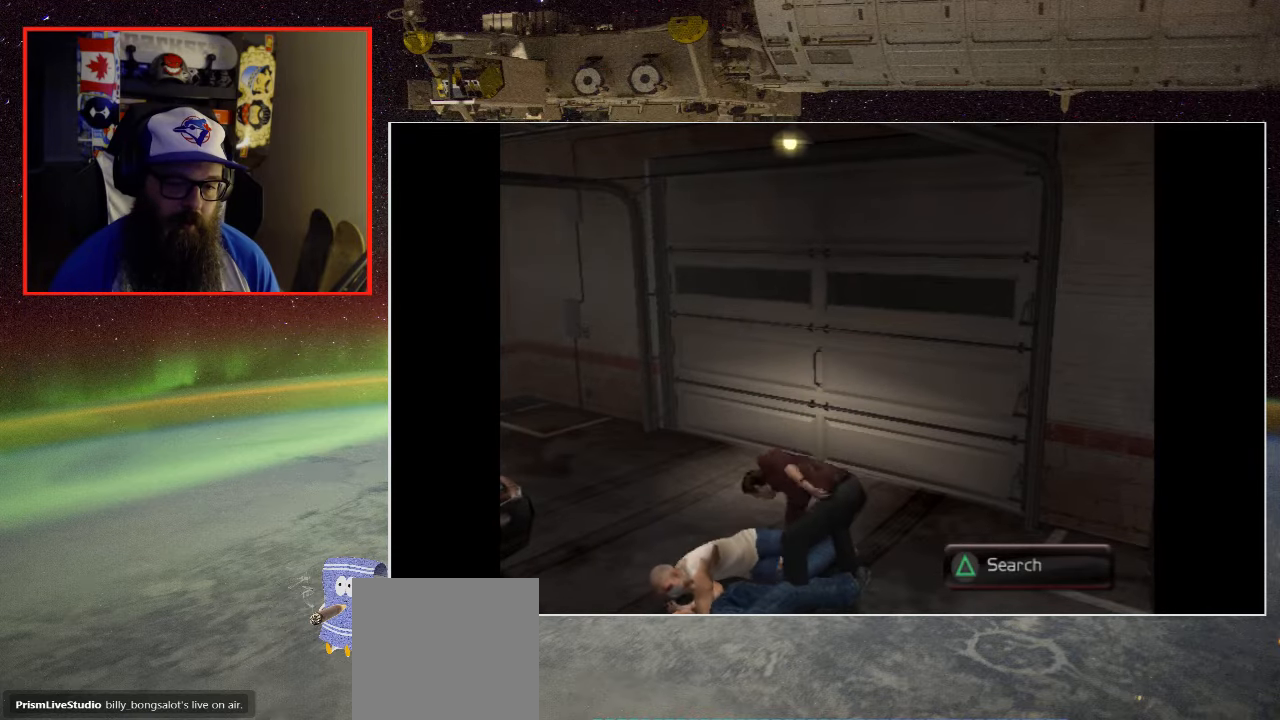
{"buttons": [], "left_stick": "down-left", "right_stick": "center", "events": [[167, "left_stick", "down"], [384, "left_stick", "down-left"]]}
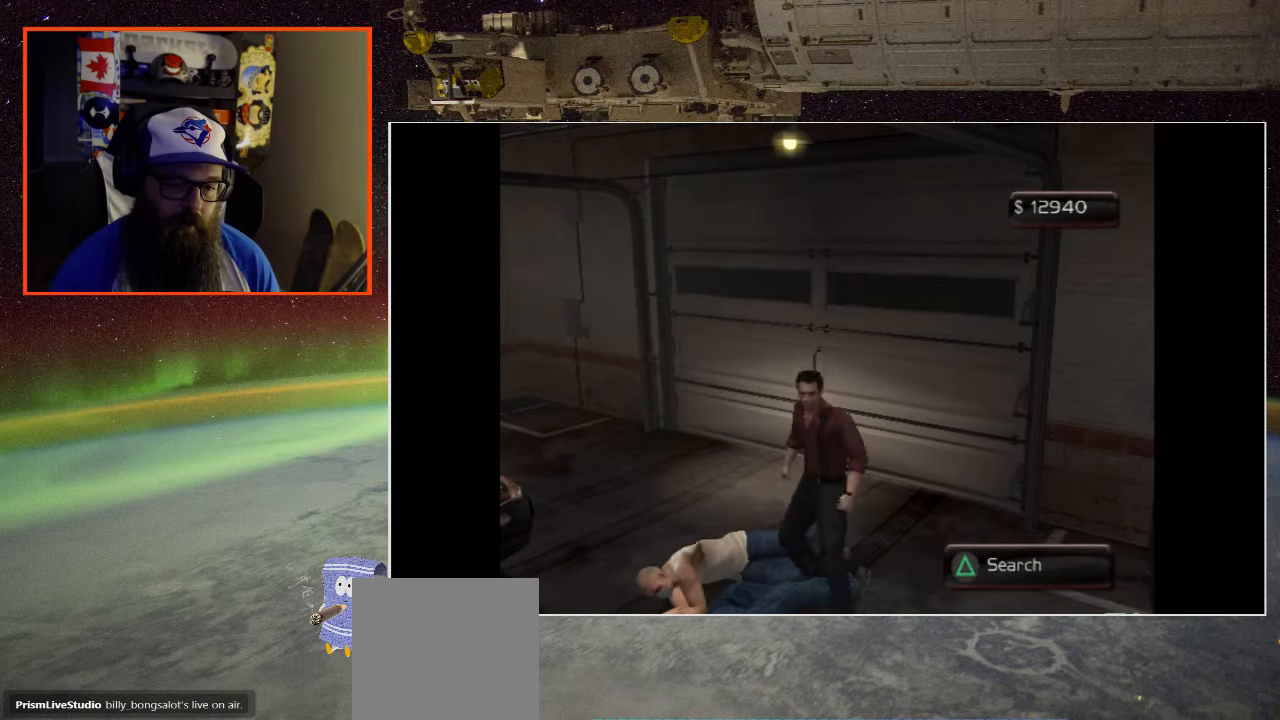
{"buttons": ["Y"], "left_stick": "center", "right_stick": "center", "events": [[67, "left_stick", "center"], [217, "Y", "down"], [384, "Y", "up"], [450, "Y", "down"]]}
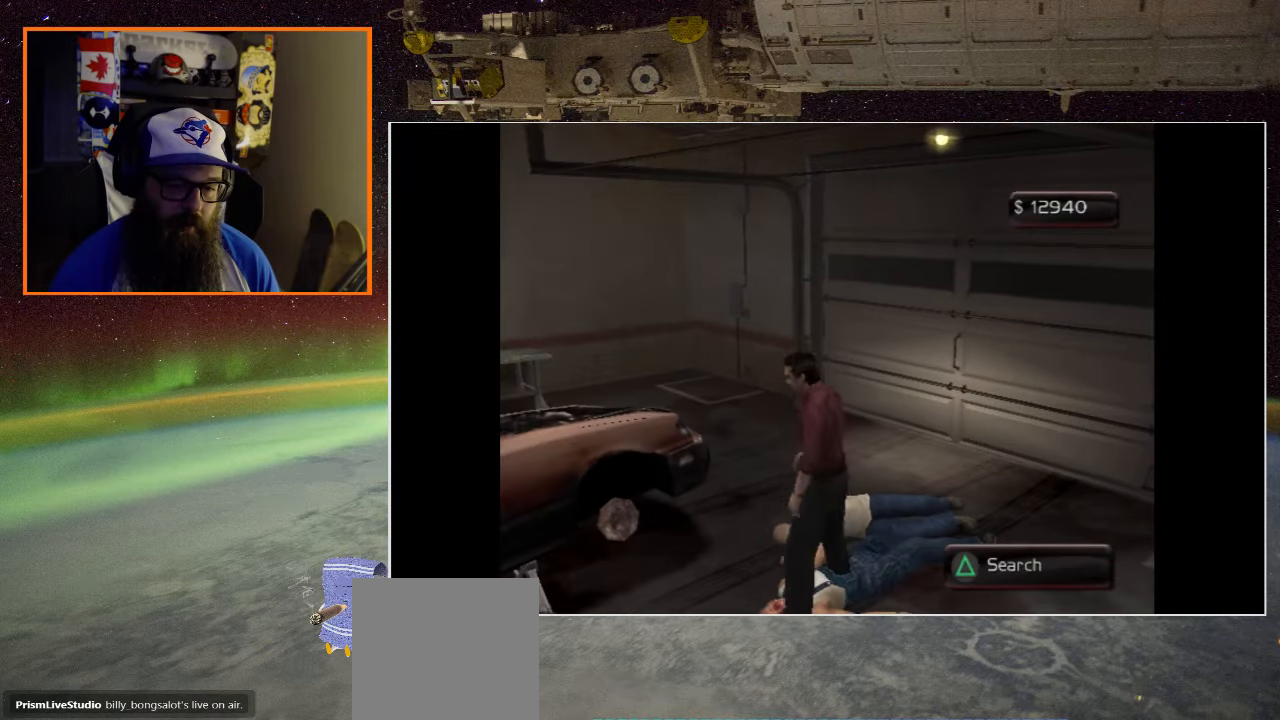
{"buttons": [], "left_stick": "down-left", "right_stick": "center", "events": [[84, "Y", "up"], [450, "left_stick", "down-left"]]}
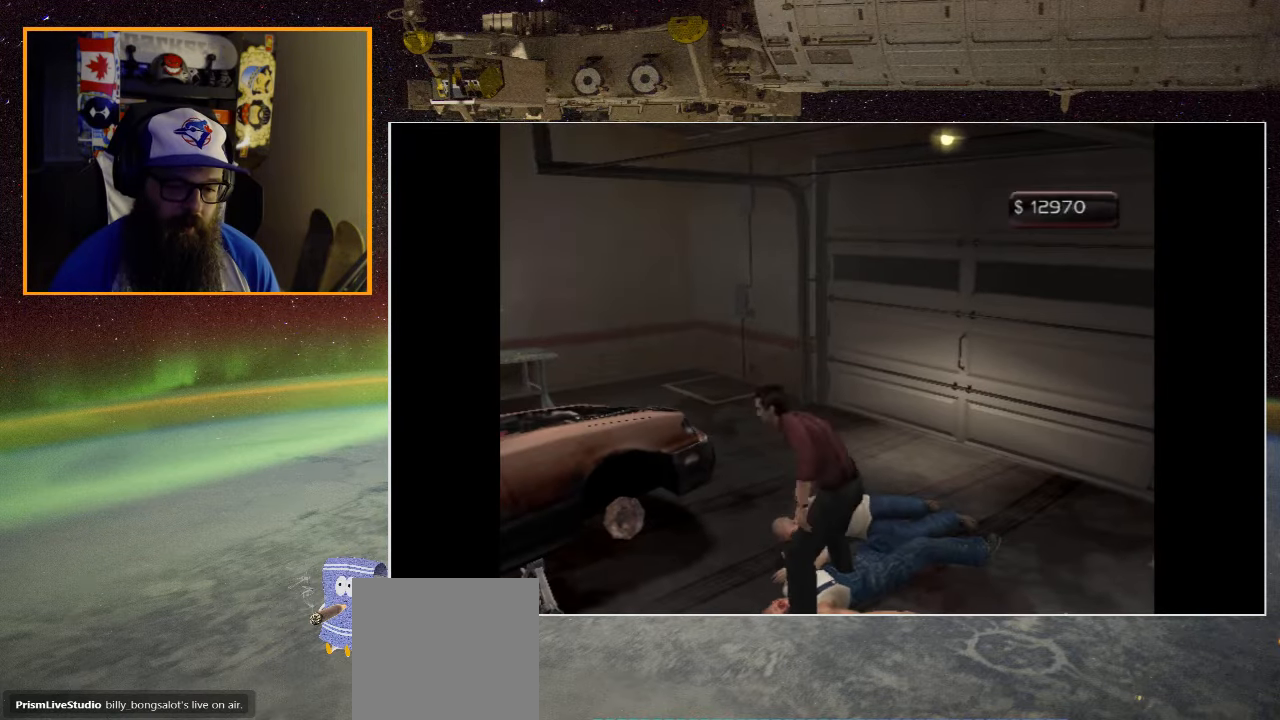
{"buttons": [], "left_stick": "left", "right_stick": "center", "events": [[384, "left_stick", "left"]]}
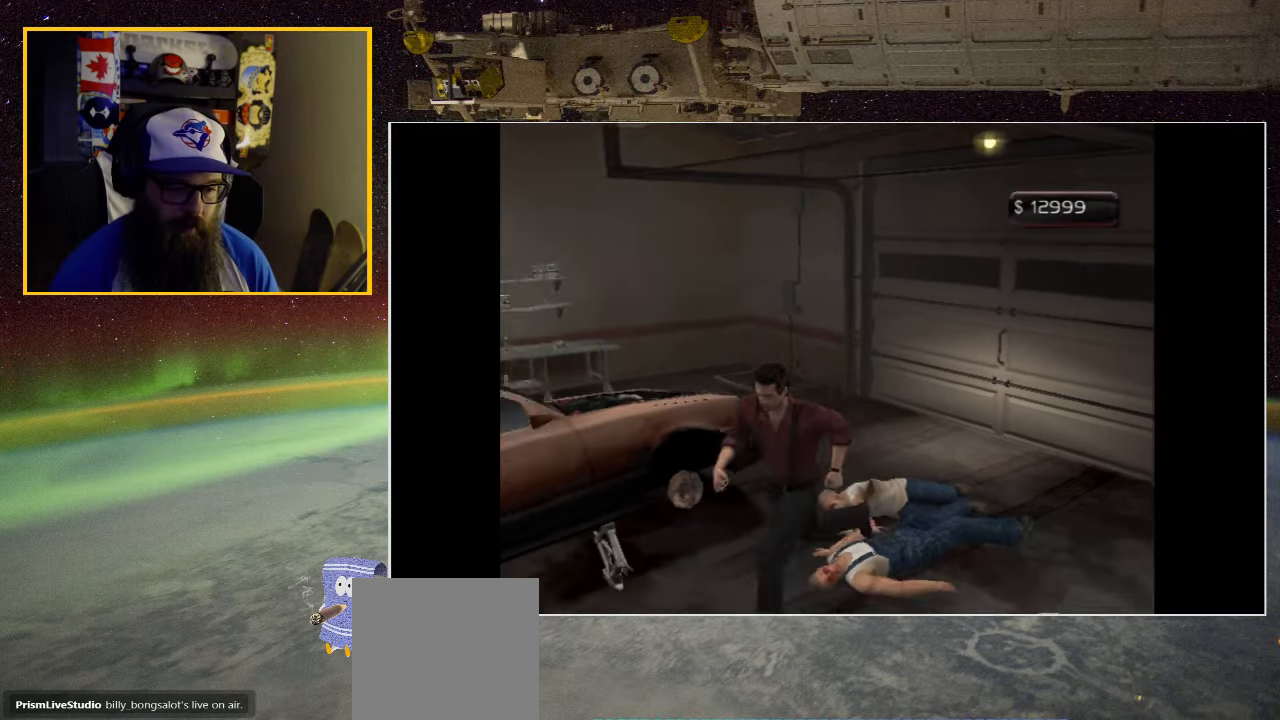
{"buttons": [], "left_stick": "left", "right_stick": "center", "events": []}
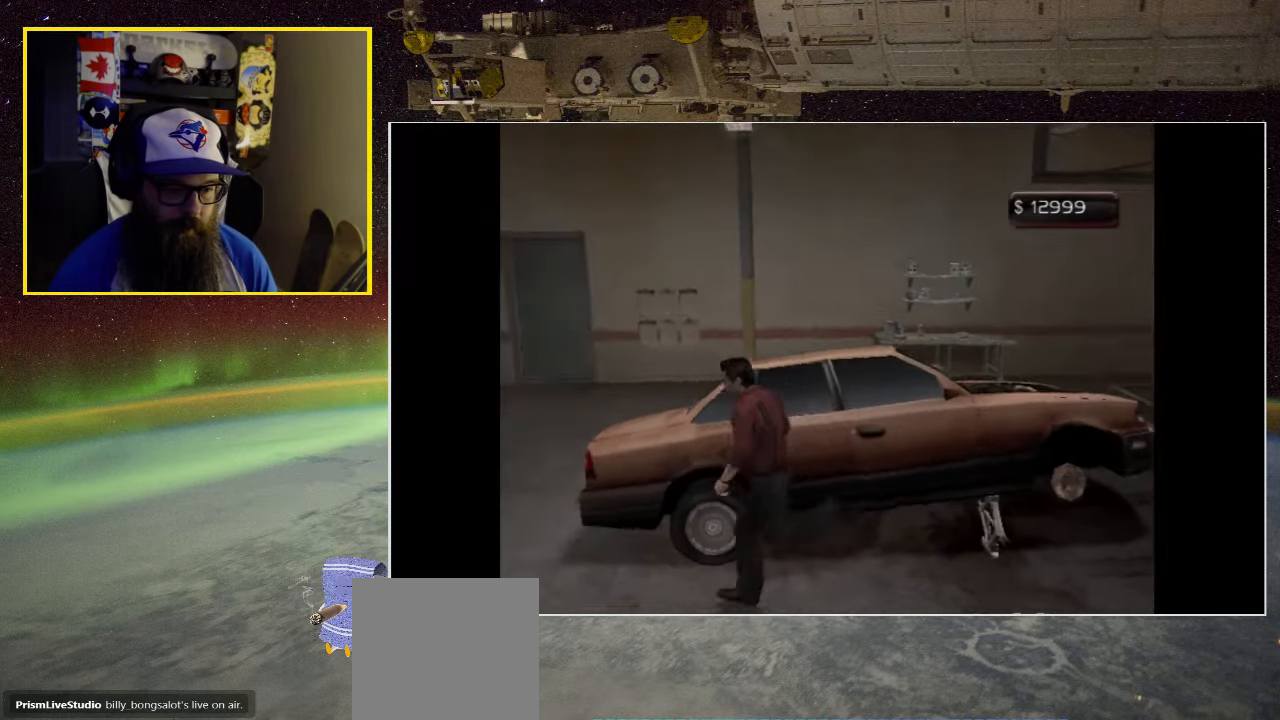
{"buttons": [], "left_stick": "left", "right_stick": "center", "events": []}
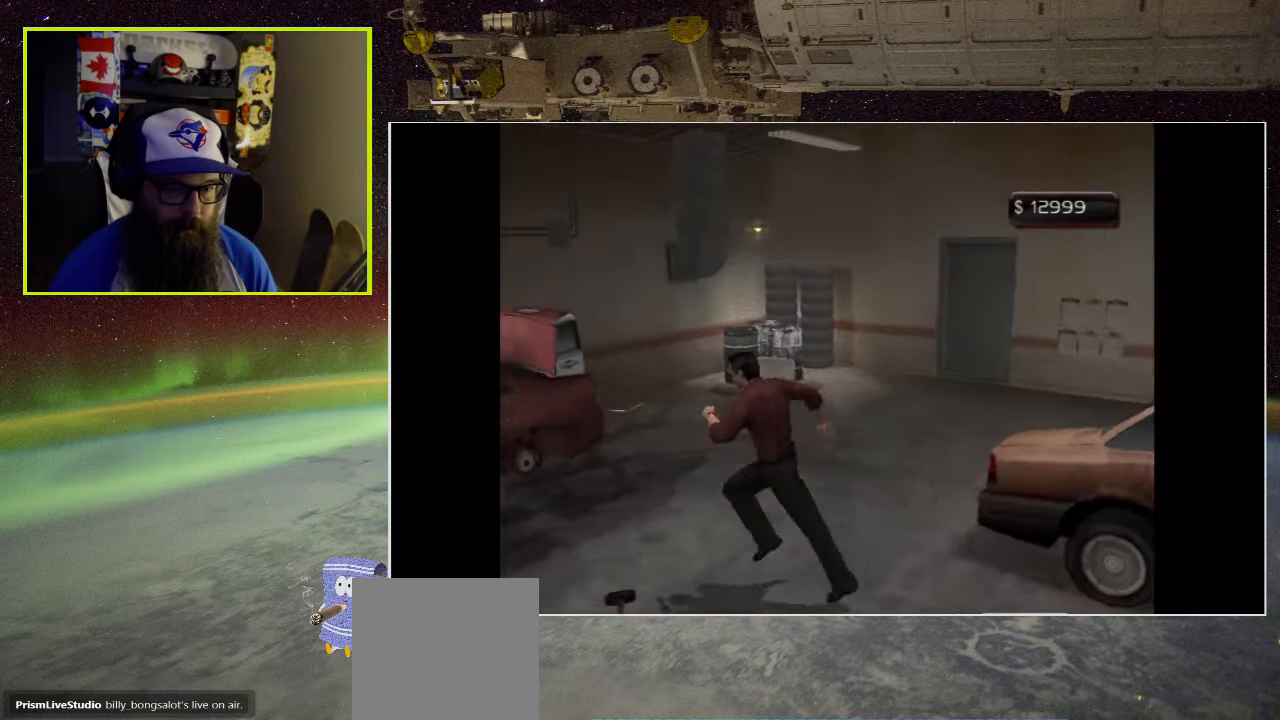
{"buttons": [], "left_stick": "center", "right_stick": "center", "events": [[50, "left_stick", "up-left"], [150, "left_stick", "up"], [484, "left_stick", "center"]]}
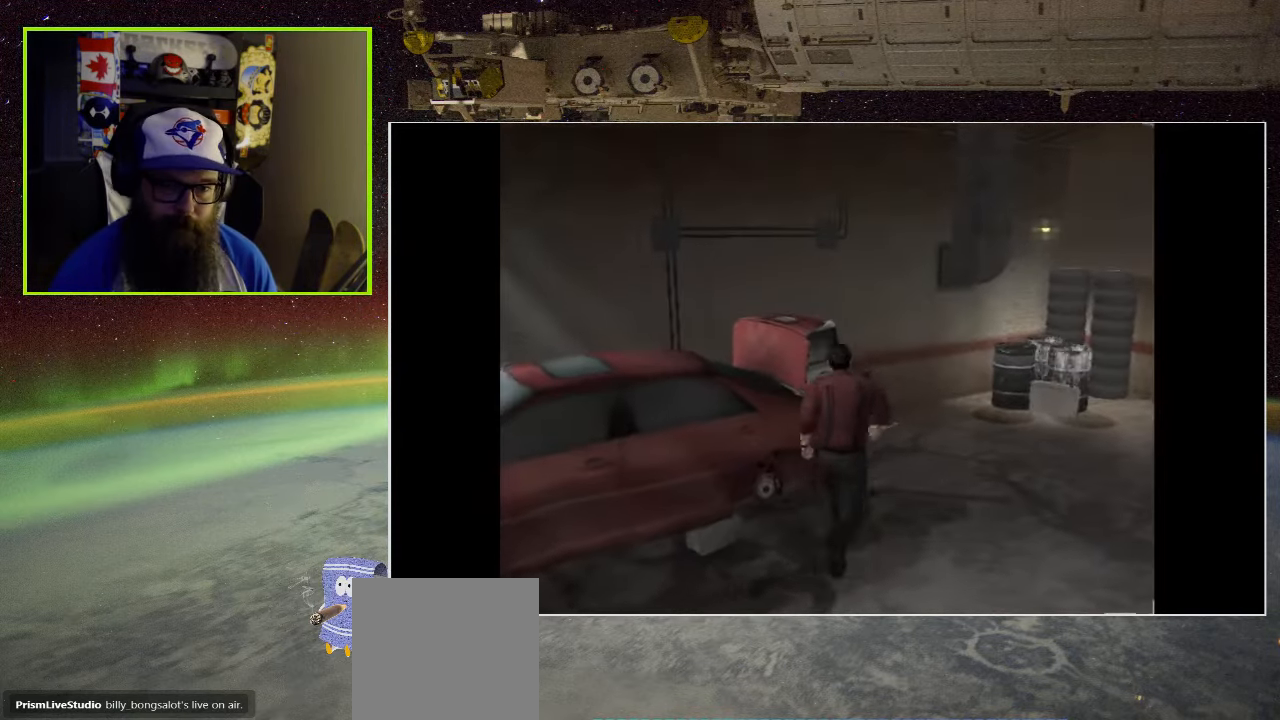
{"buttons": [], "left_stick": "down-left", "right_stick": "center", "events": [[83, "left_stick", "left"], [216, "left_stick", "down-left"]]}
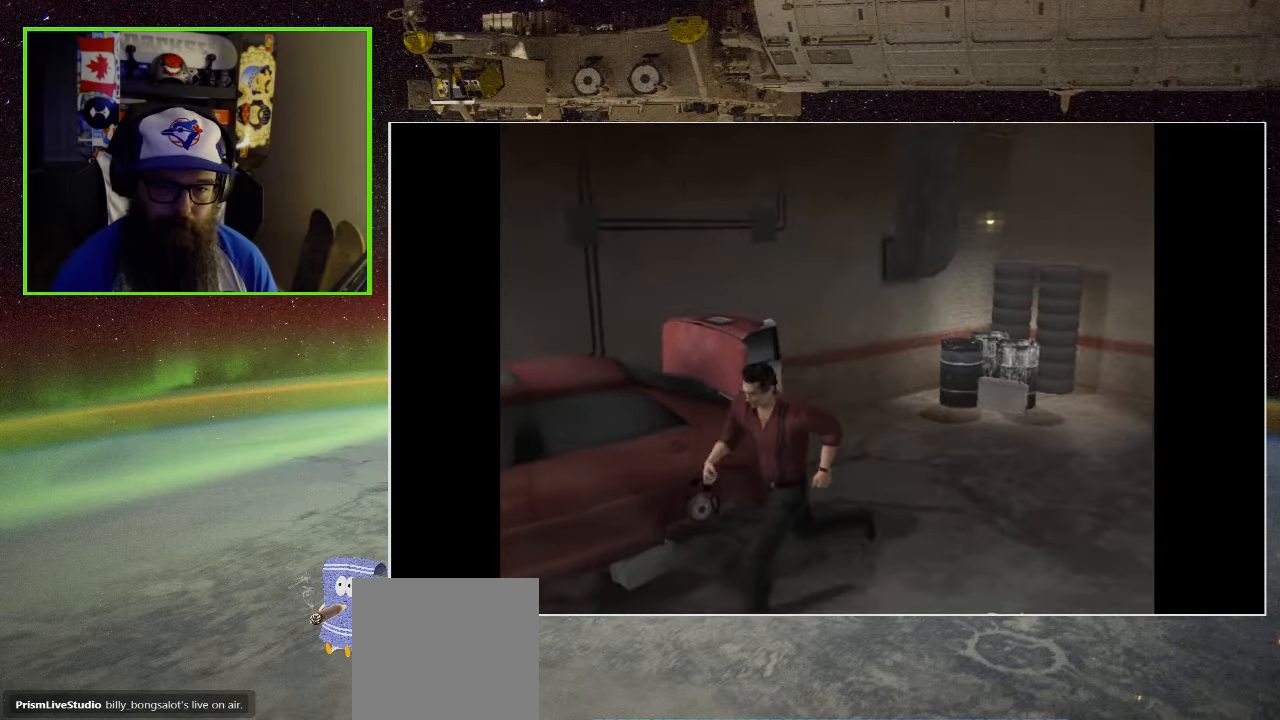
{"buttons": [], "left_stick": "left", "right_stick": "center", "events": [[333, "left_stick", "left"]]}
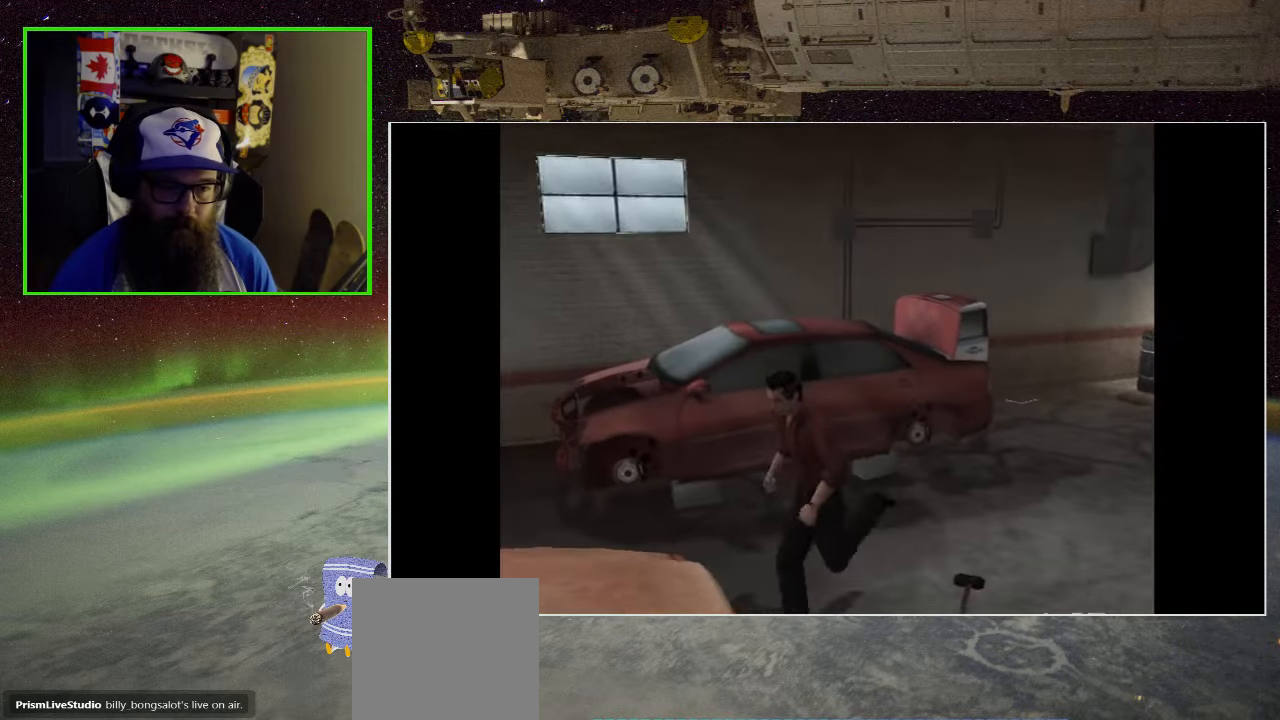
{"buttons": [], "left_stick": "up-left", "right_stick": "center", "events": [[216, "left_stick", "up-left"]]}
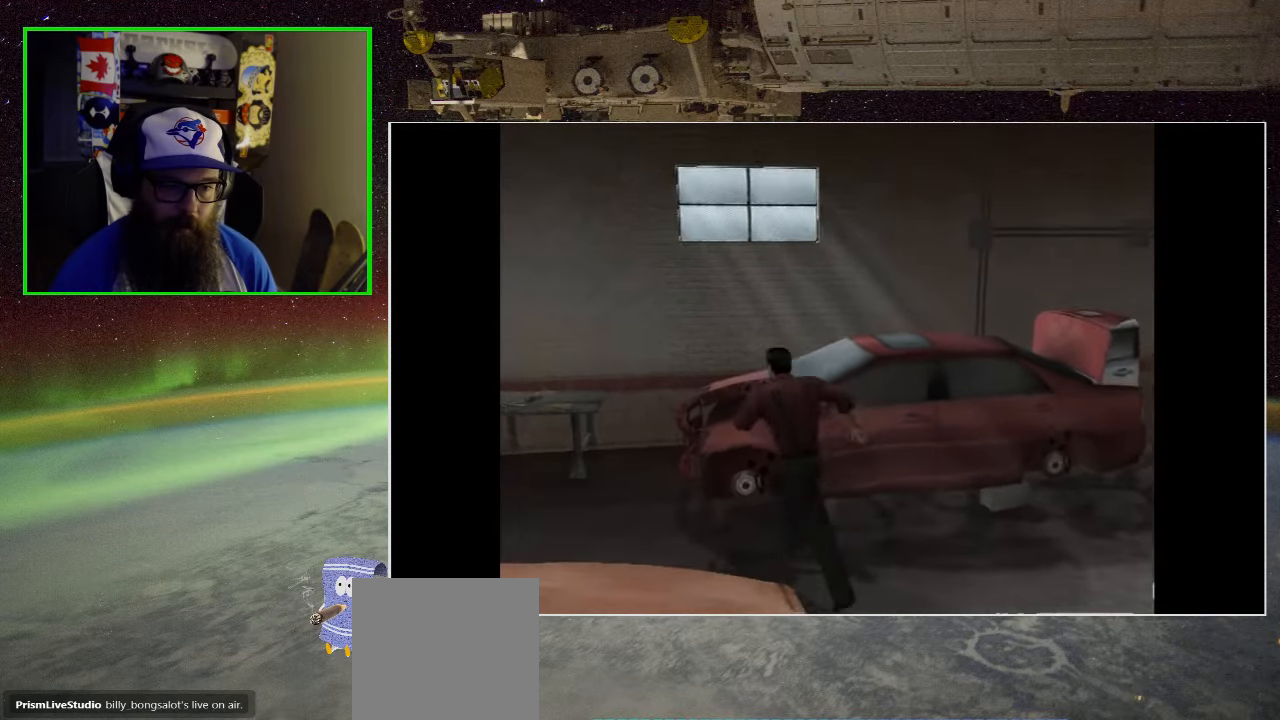
{"buttons": ["R1"], "left_stick": "up-left", "right_stick": "center", "events": [[50, "left_stick", "left"], [333, "left_stick", "up-left"], [450, "R1", "down"]]}
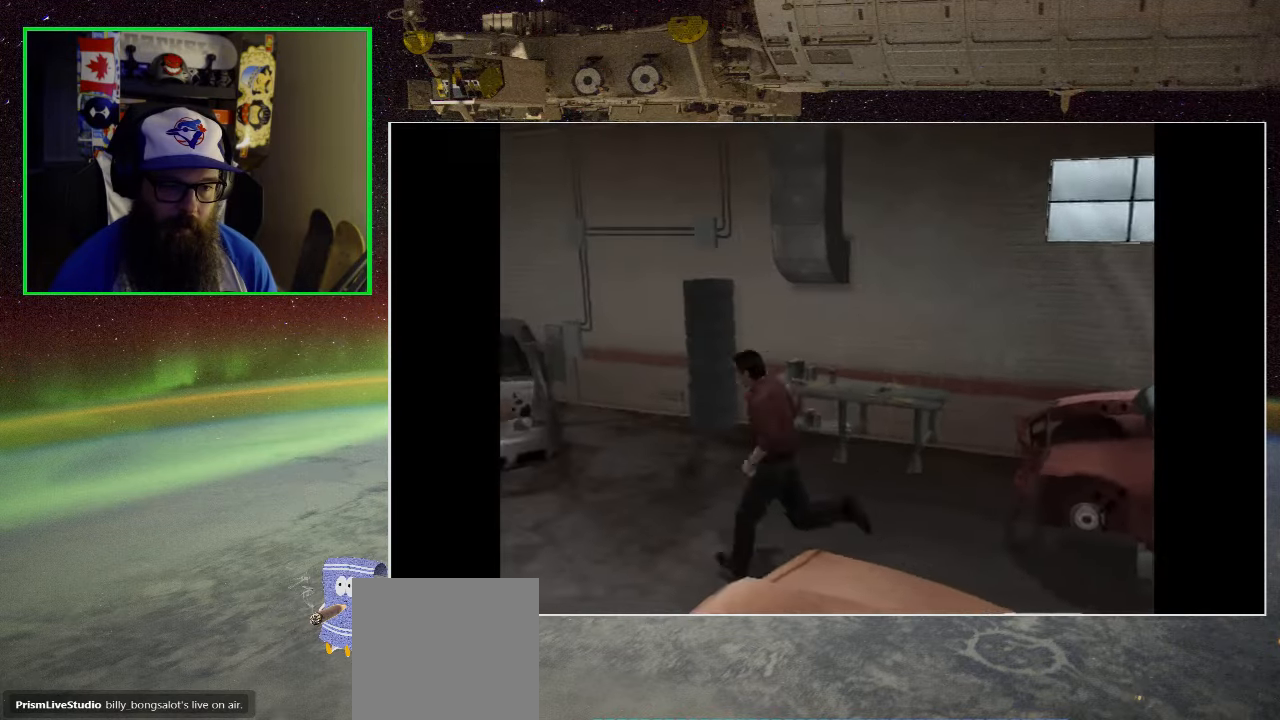
{"buttons": ["R1"], "left_stick": "center", "right_stick": "center", "events": [[116, "left_stick", "center"]]}
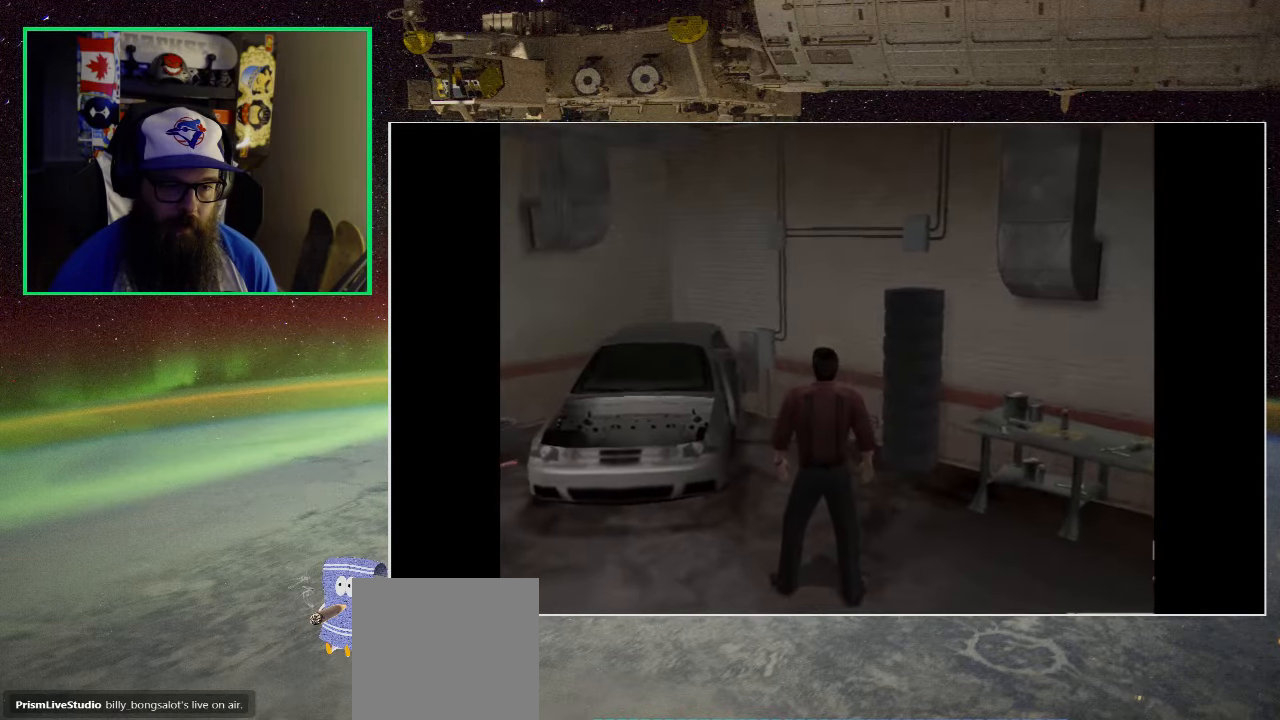
{"buttons": ["R1"], "left_stick": "left", "right_stick": "center", "events": [[83, "R1", "up"], [183, "left_stick", "left"], [283, "R1", "down"]]}
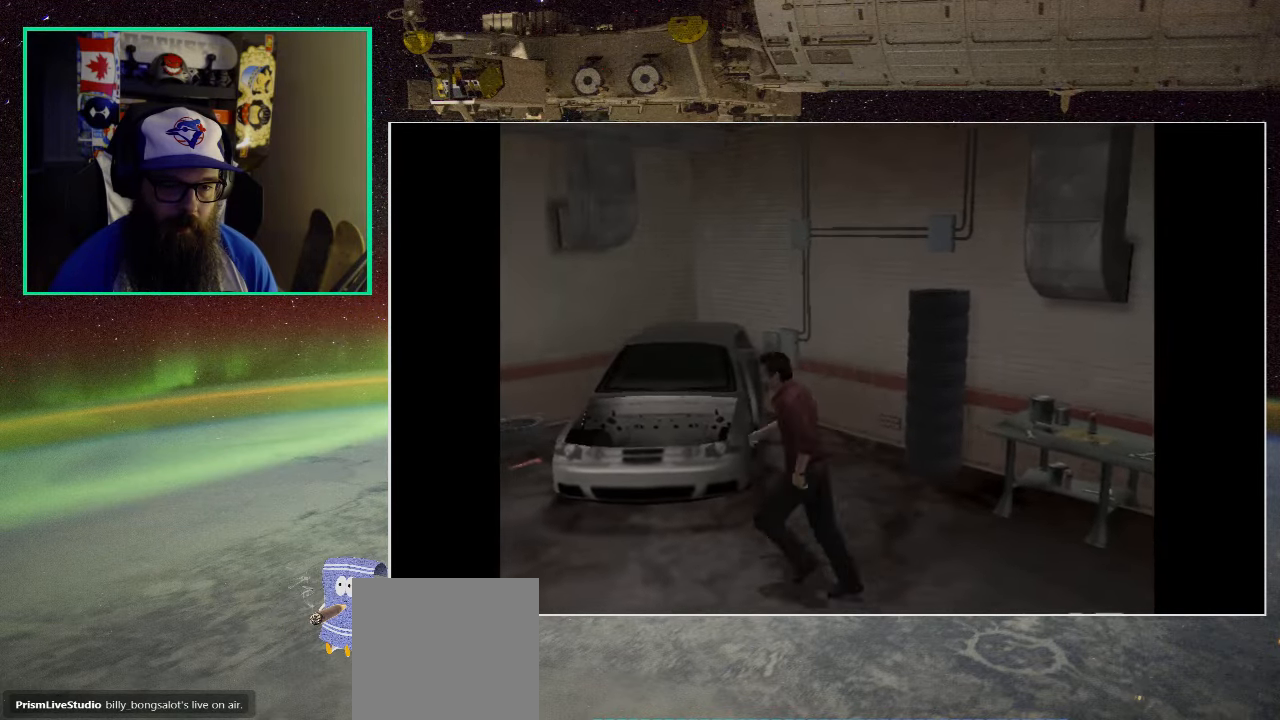
{"buttons": [], "left_stick": "up-left", "right_stick": "center", "events": [[350, "R1", "up"], [450, "left_stick", "up-left"]]}
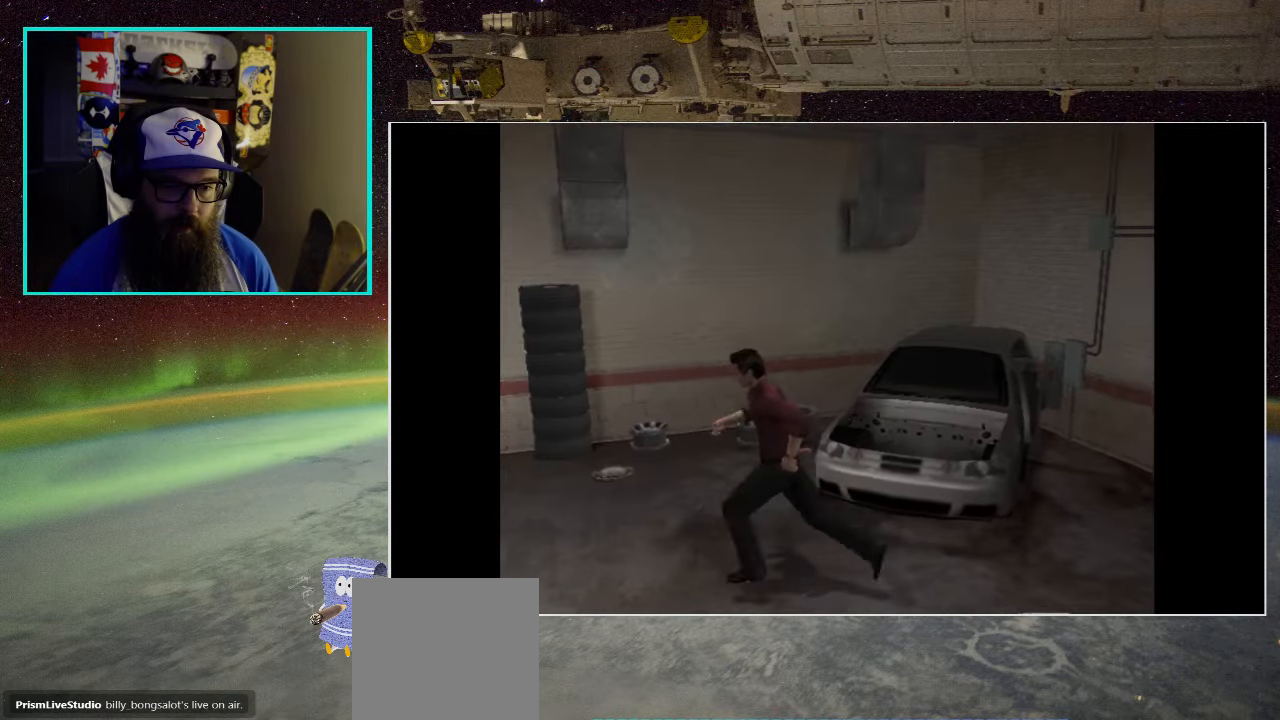
{"buttons": [], "left_stick": "down-right", "right_stick": "center", "events": [[150, "left_stick", "up-right"], [250, "left_stick", "right"], [433, "left_stick", "down-right"]]}
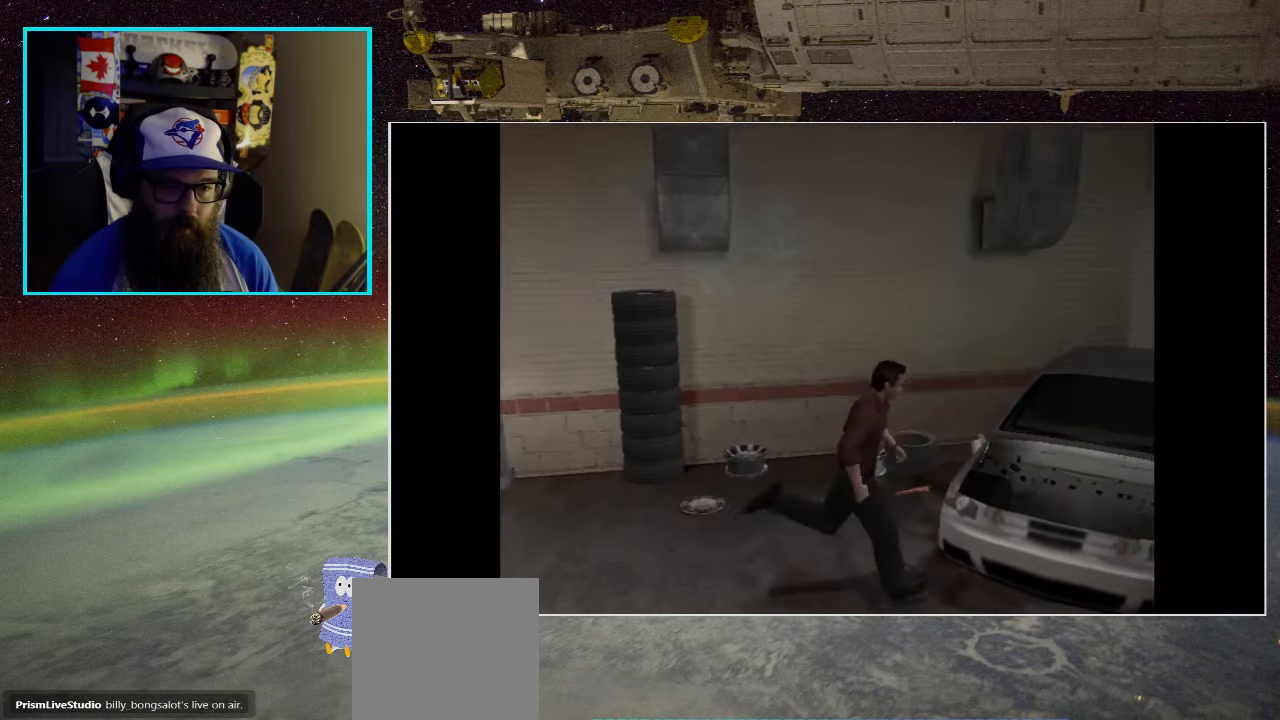
{"buttons": [], "left_stick": "right", "right_stick": "center", "events": [[316, "left_stick", "right"]]}
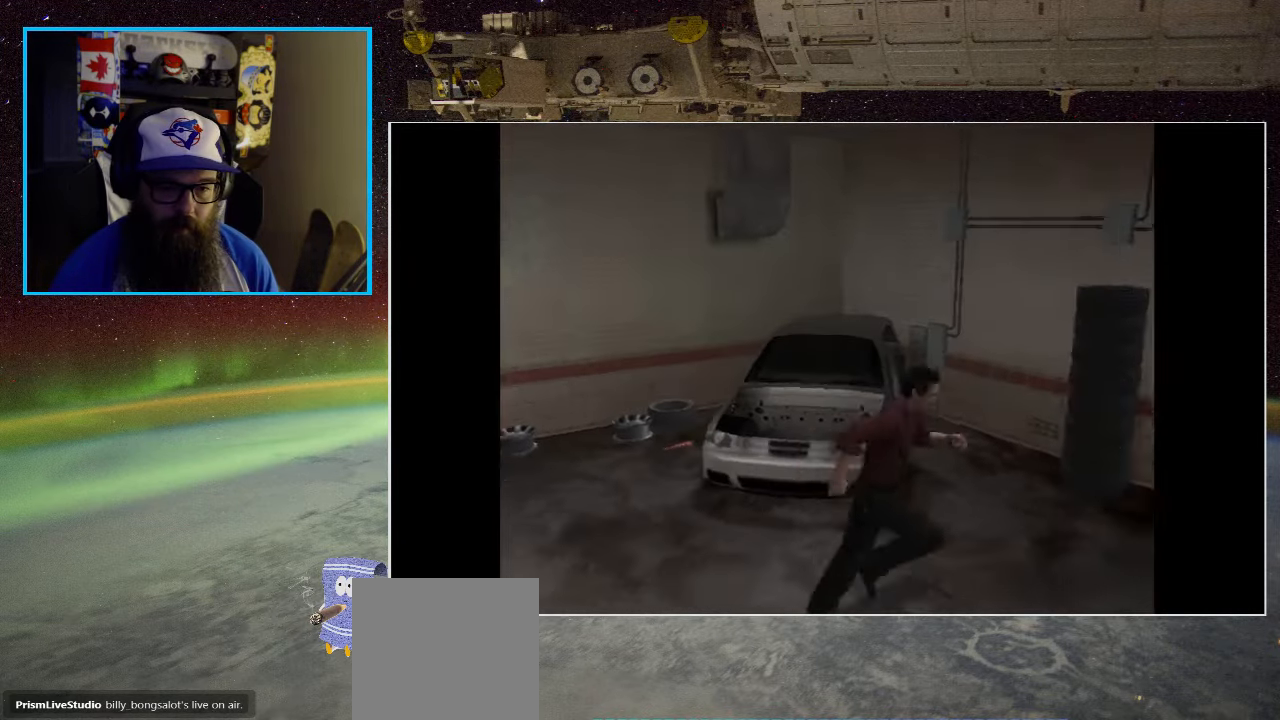
{"buttons": [], "left_stick": "down-right", "right_stick": "center", "events": [[283, "left_stick", "down-right"]]}
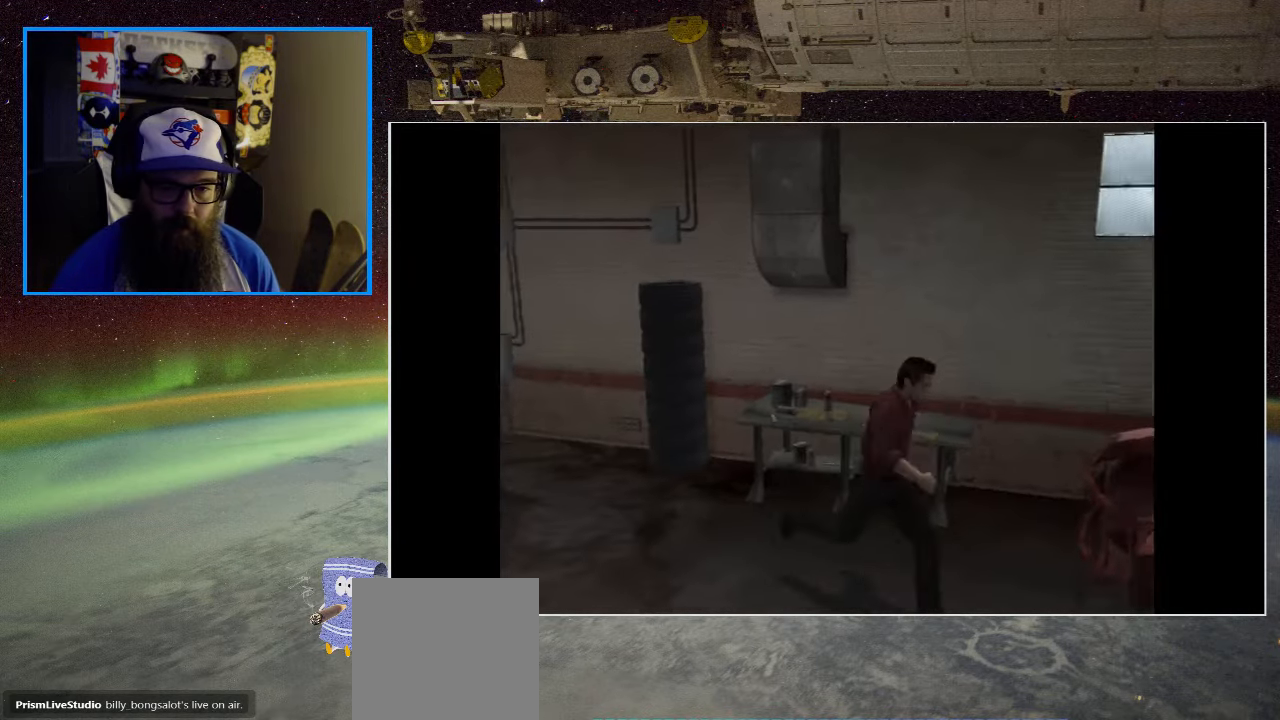
{"buttons": [], "left_stick": "right", "right_stick": "center", "events": [[317, "left_stick", "right"]]}
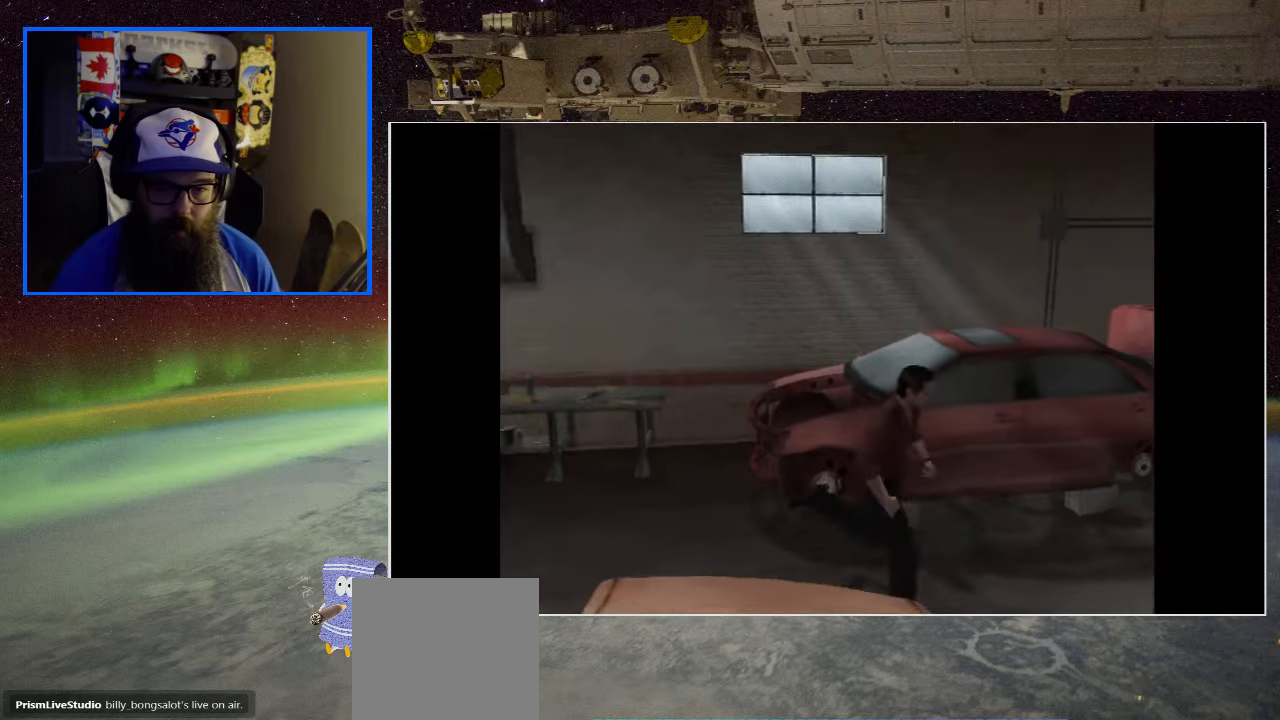
{"buttons": [], "left_stick": "up-right", "right_stick": "center", "events": [[117, "left_stick", "up-right"]]}
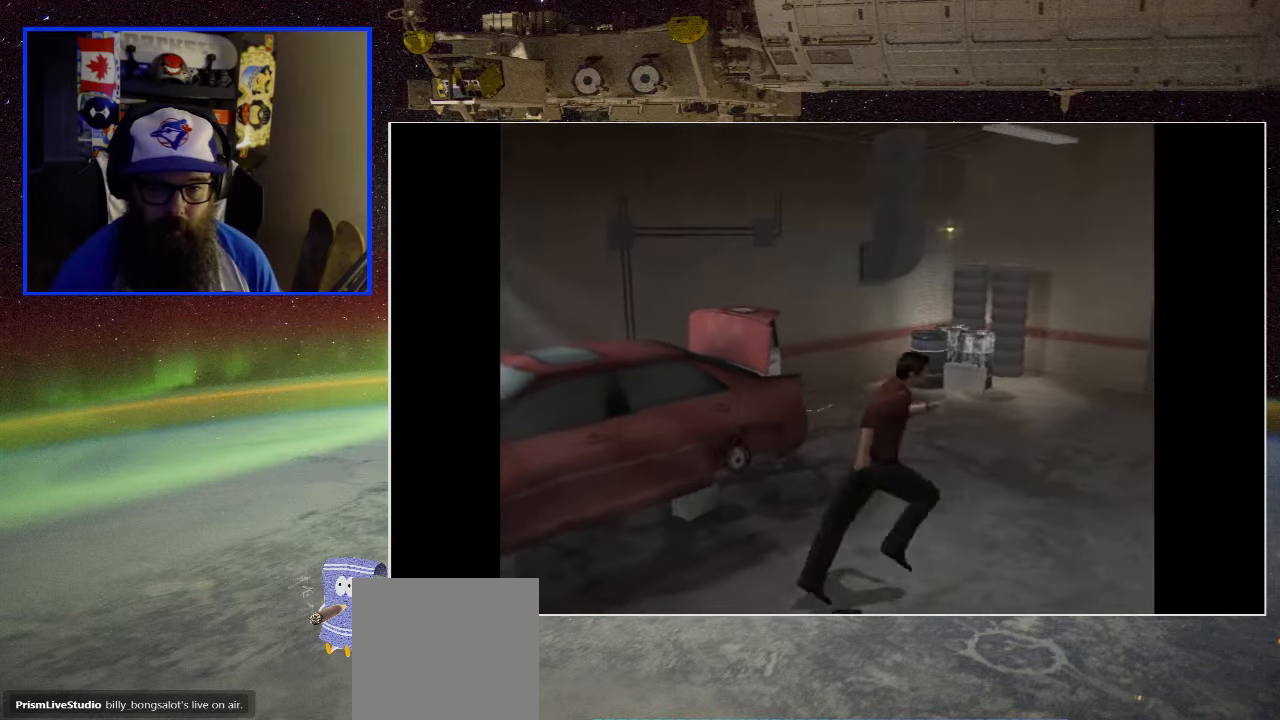
{"buttons": [], "left_stick": "up", "right_stick": "center", "events": [[167, "left_stick", "up"]]}
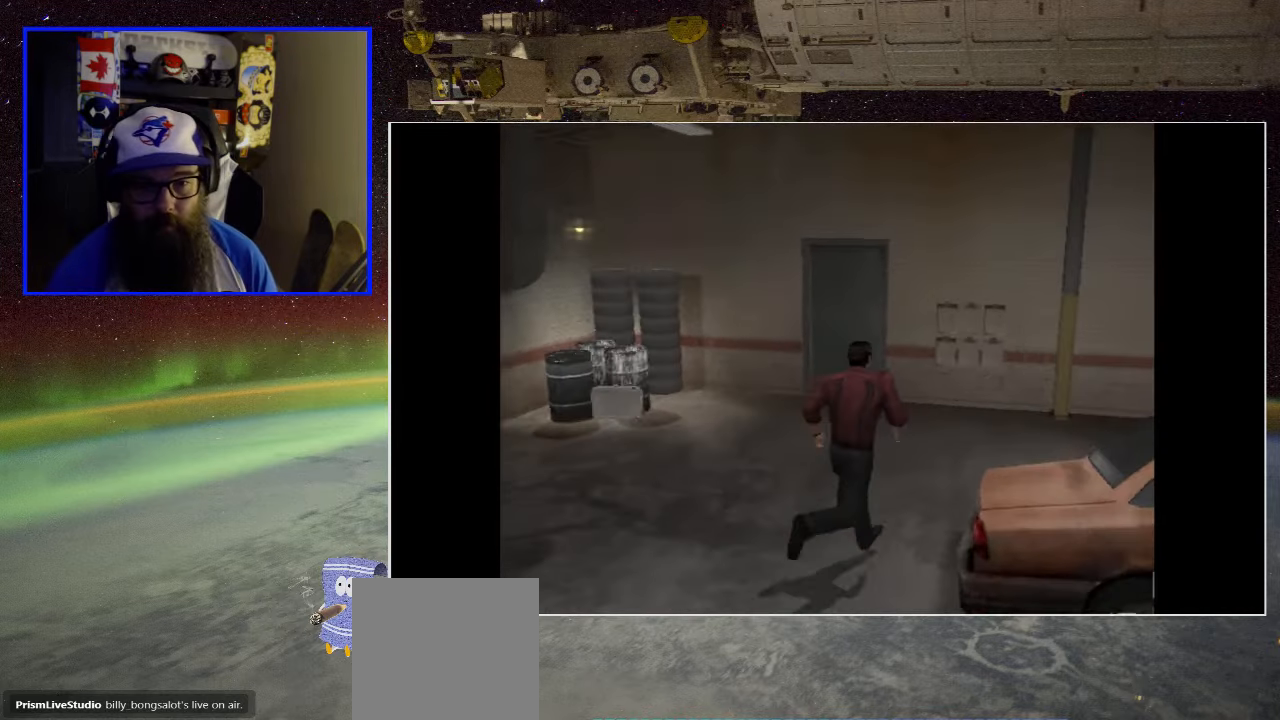
{"buttons": [], "left_stick": "up", "right_stick": "center", "events": []}
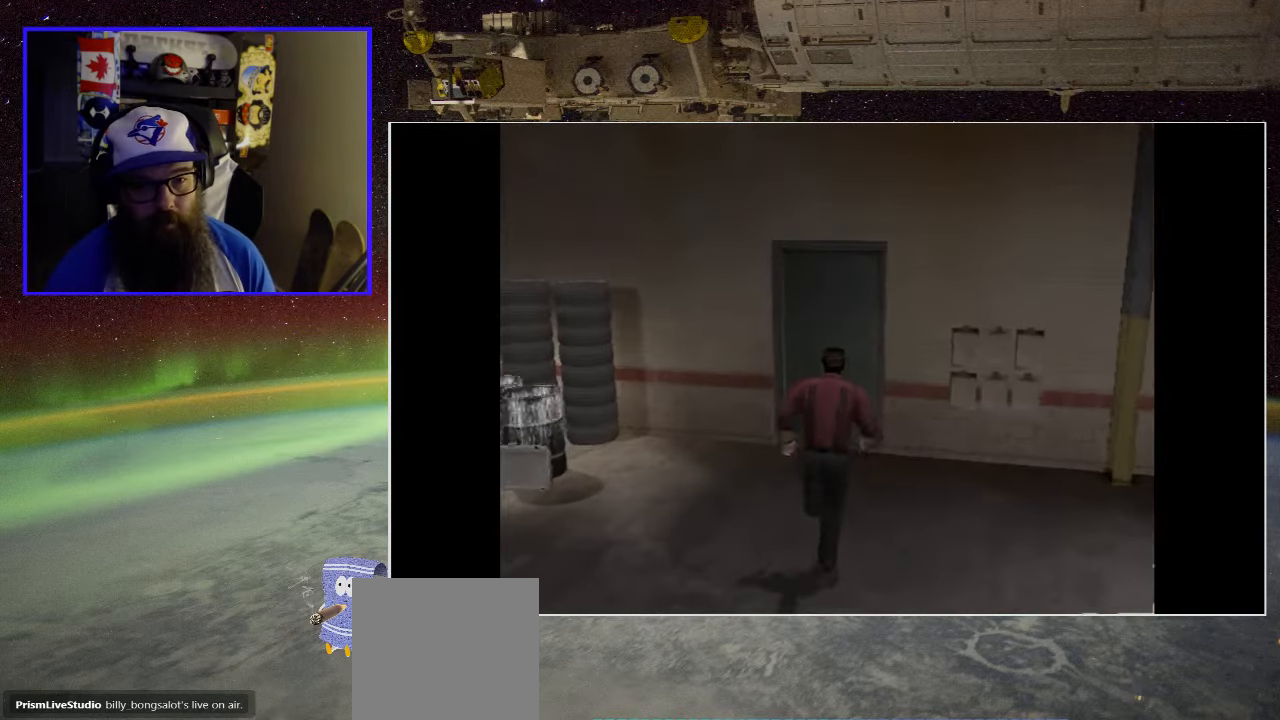
{"buttons": ["A"], "left_stick": "up", "right_stick": "center", "events": [[417, "A", "down"]]}
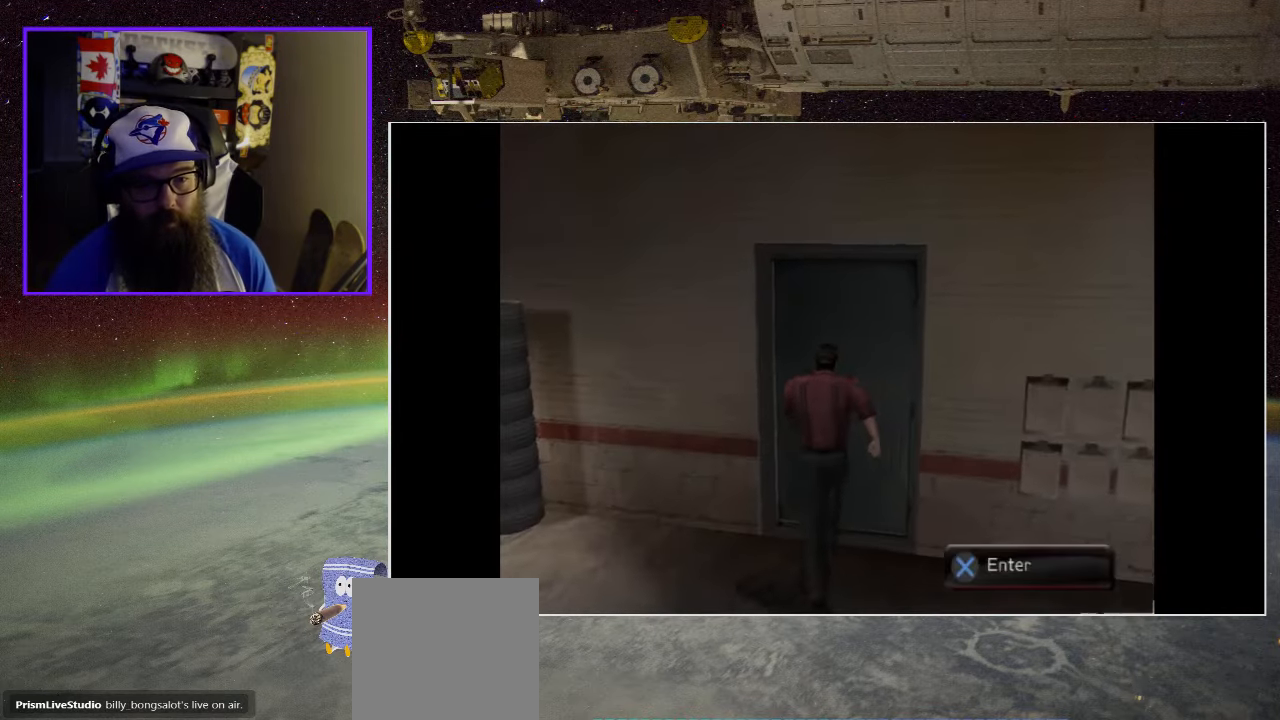
{"buttons": [], "left_stick": "center", "right_stick": "center", "events": [[117, "A", "up"], [117, "left_stick", "center"]]}